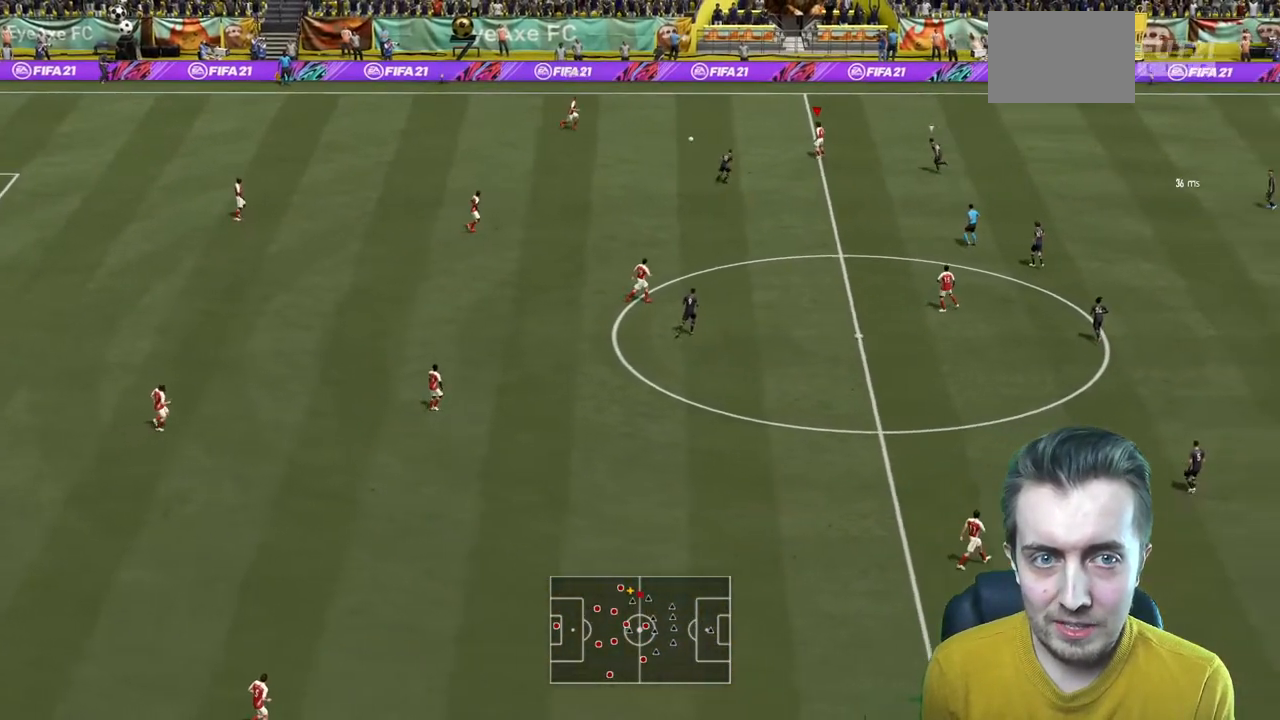
Gameplay with a controller (Xbox layout); each line is a JSON object with the inputs held at the frame after it. "events" lists button and stick changes between this image and that frame as [ms after this image, input, new state], when the widget could be followed in between. Not read: L3 R3.
{"buttons": ["R2"], "left_stick": "up", "right_stick": "center", "events": [[101, "left_stick", "left"], [234, "left_stick", "up"], [501, "R2", "down"]]}
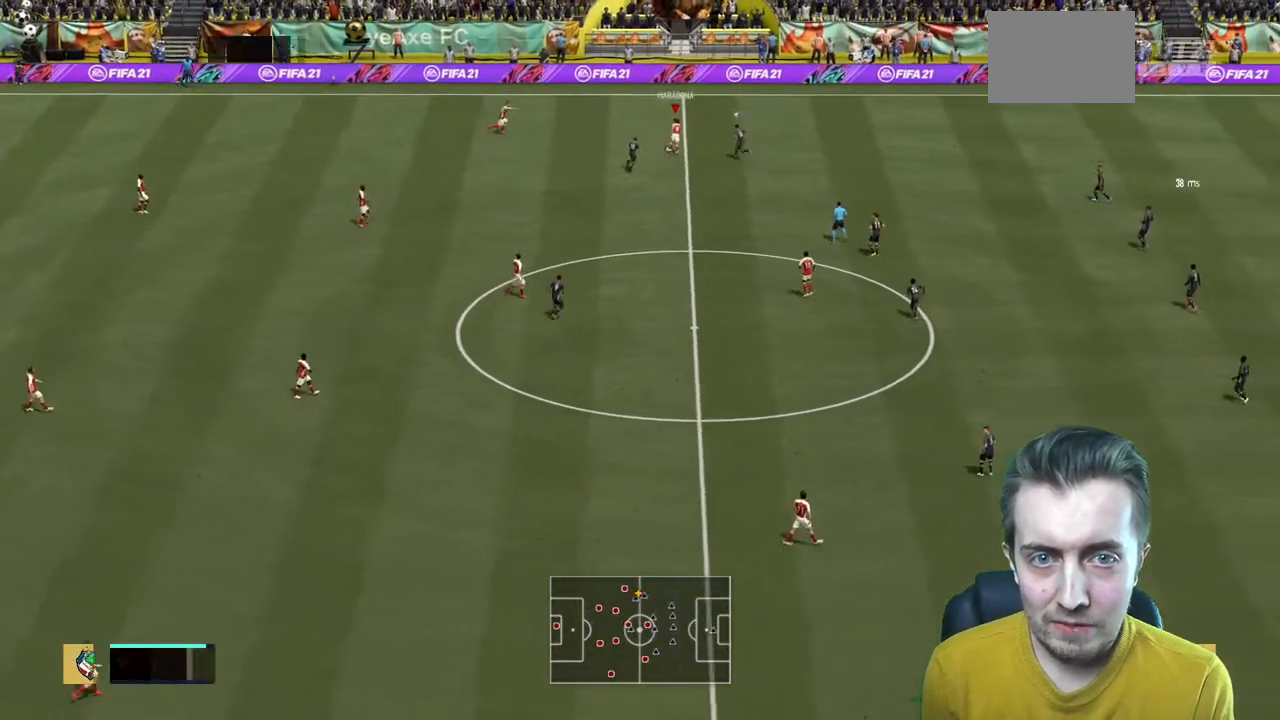
{"buttons": ["R2"], "left_stick": "up", "right_stick": "center", "events": []}
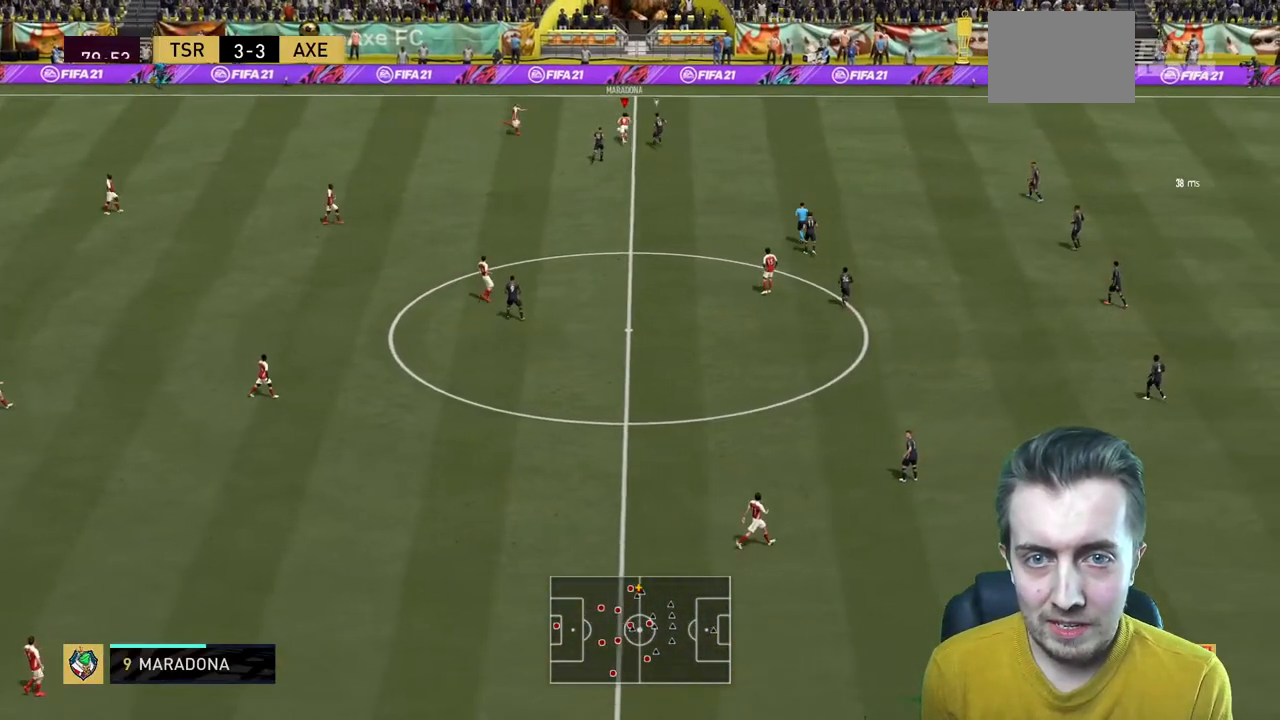
{"buttons": [], "left_stick": "left", "right_stick": "center"}
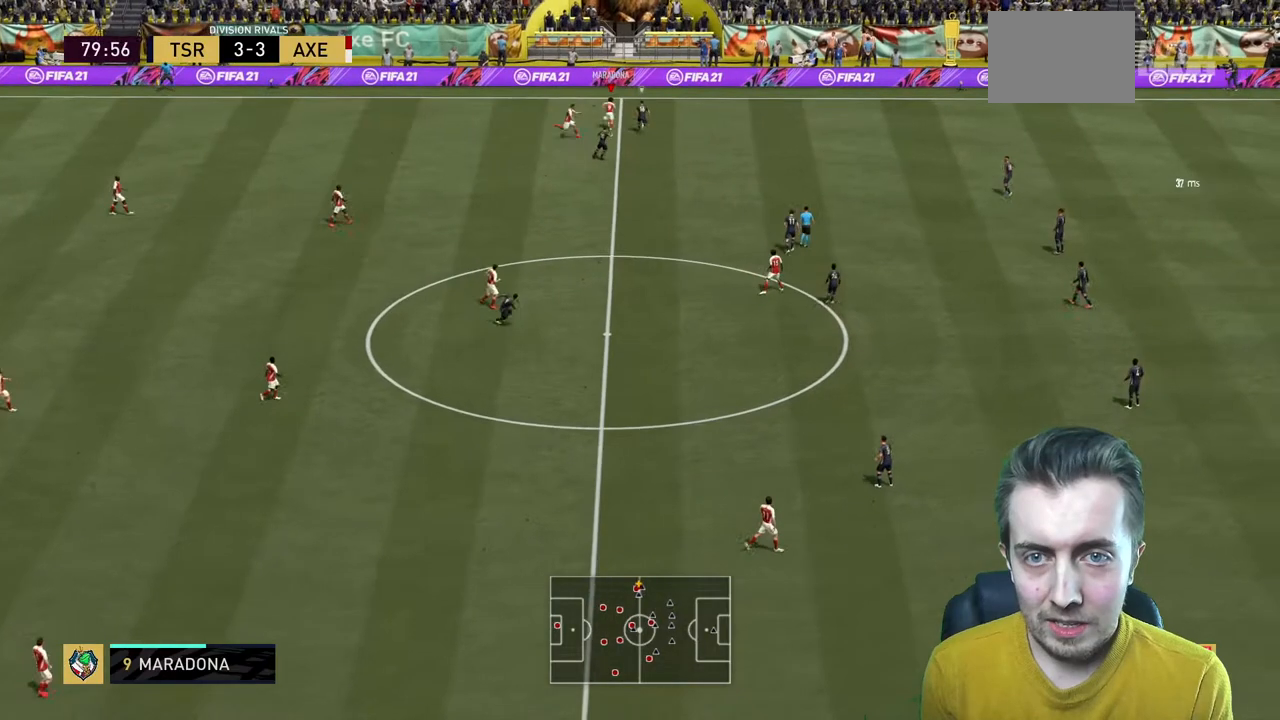
{"buttons": ["Y"], "left_stick": "right", "right_stick": "center", "events": [[167, "left_stick", "up"], [267, "left_stick", "right"], [434, "Y", "down"]]}
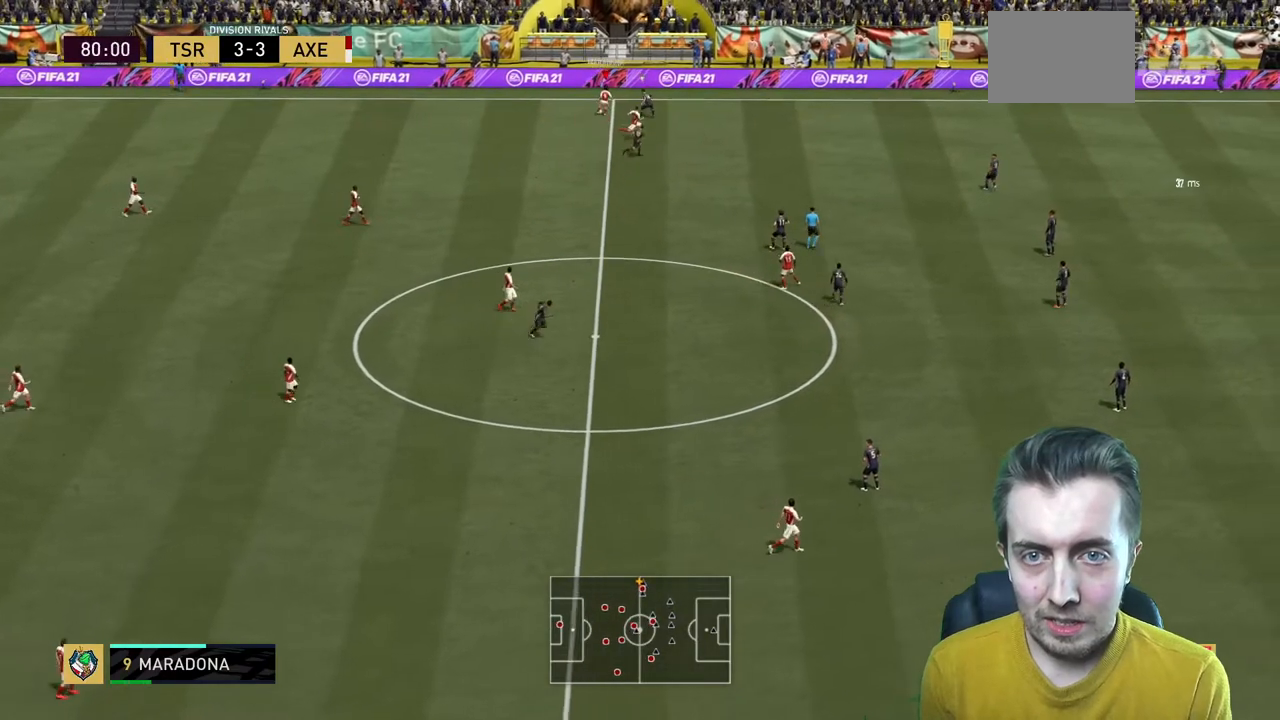
{"buttons": ["R2"], "left_stick": "right", "right_stick": "center", "events": [[67, "R2", "down"], [67, "Y", "up"]]}
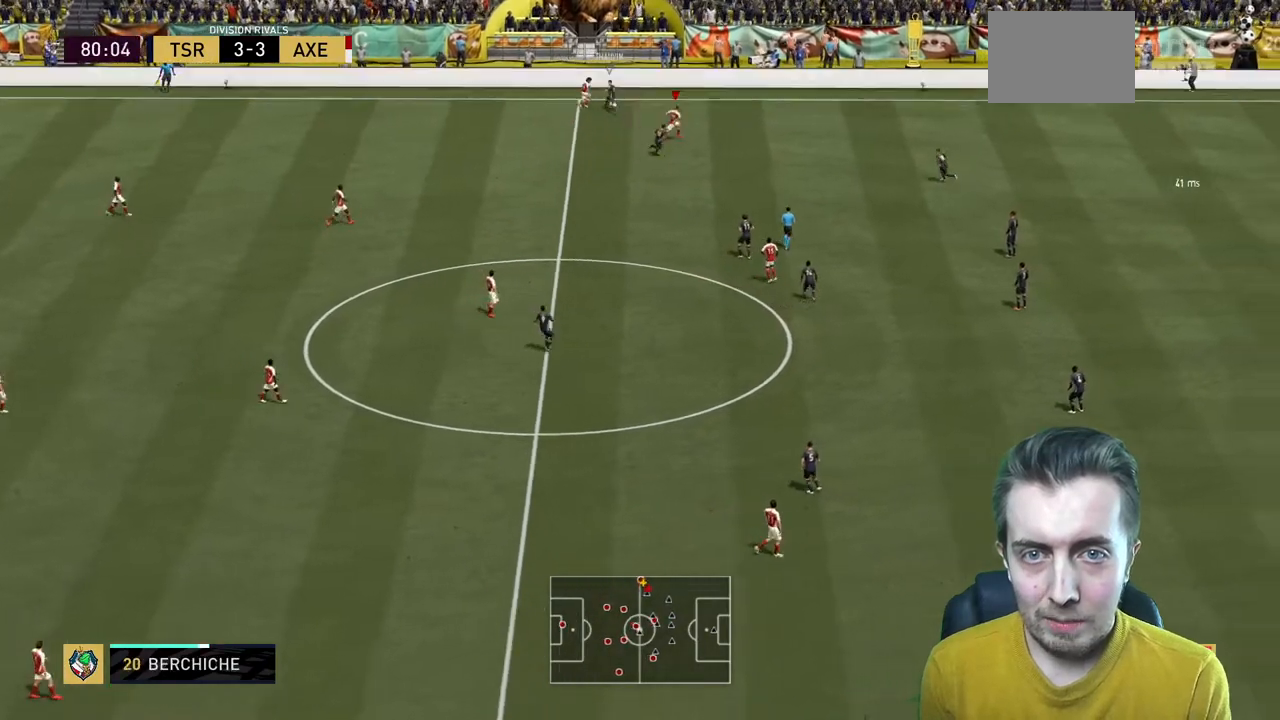
{"buttons": ["R2"], "left_stick": "down-right", "right_stick": "center", "events": [[434, "left_stick", "down-right"]]}
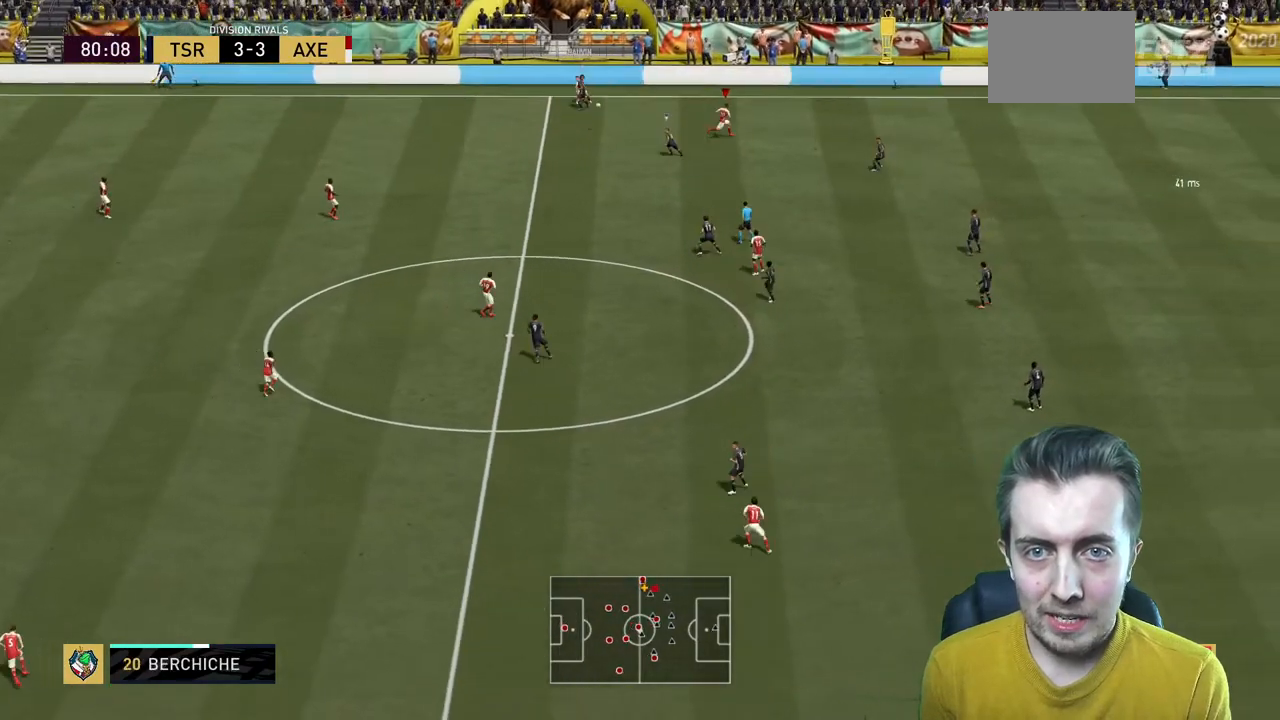
{"buttons": ["R2"], "left_stick": "down", "right_stick": "center", "events": [[100, "left_stick", "down"]]}
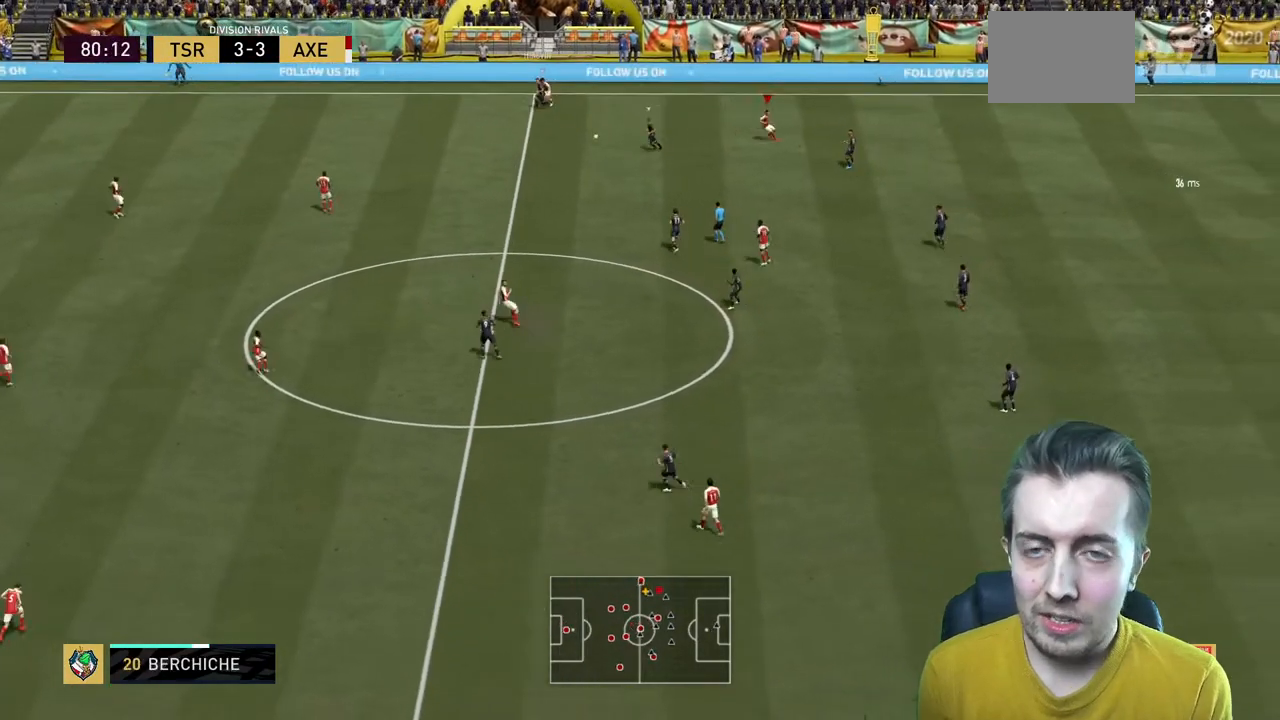
{"buttons": ["R2"], "left_stick": "down", "right_stick": "center", "events": [[67, "left_stick", "down-left"], [233, "L2", "down"], [300, "L2", "up"], [367, "left_stick", "down"]]}
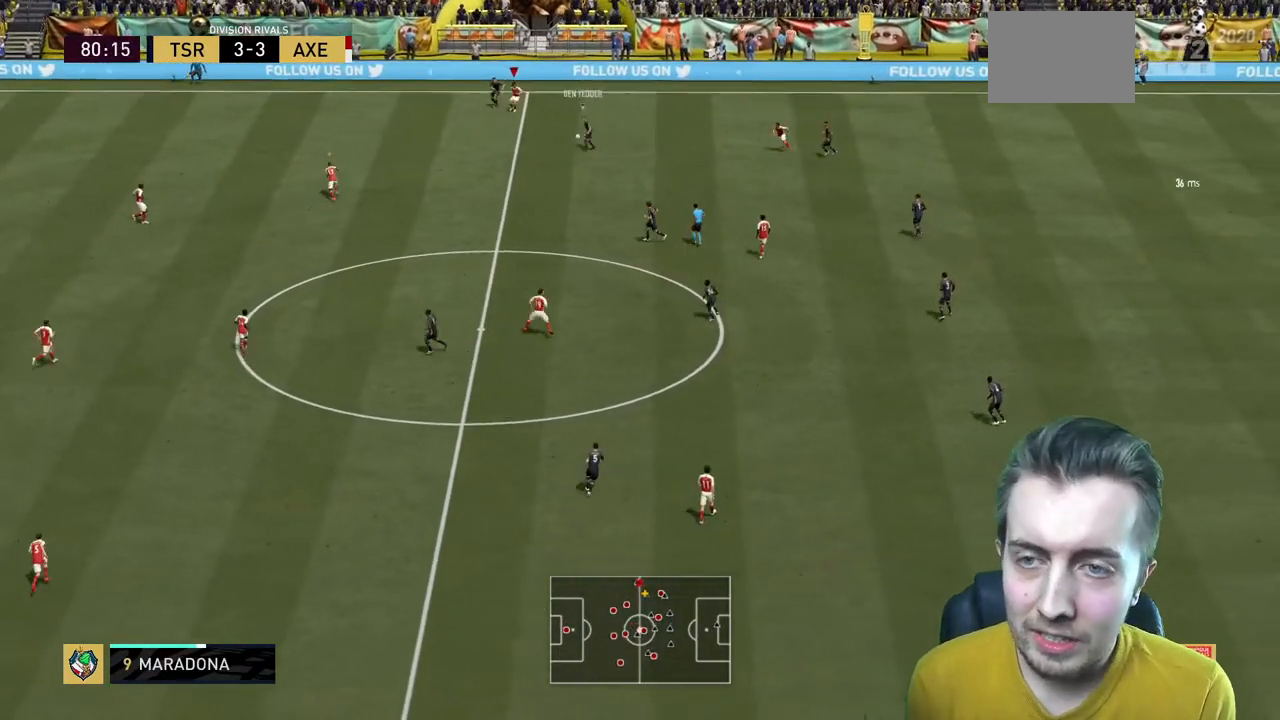
{"buttons": ["R2"], "left_stick": "up-right", "right_stick": "center", "events": [[201, "left_stick", "center"], [367, "left_stick", "up"], [434, "left_stick", "up-right"]]}
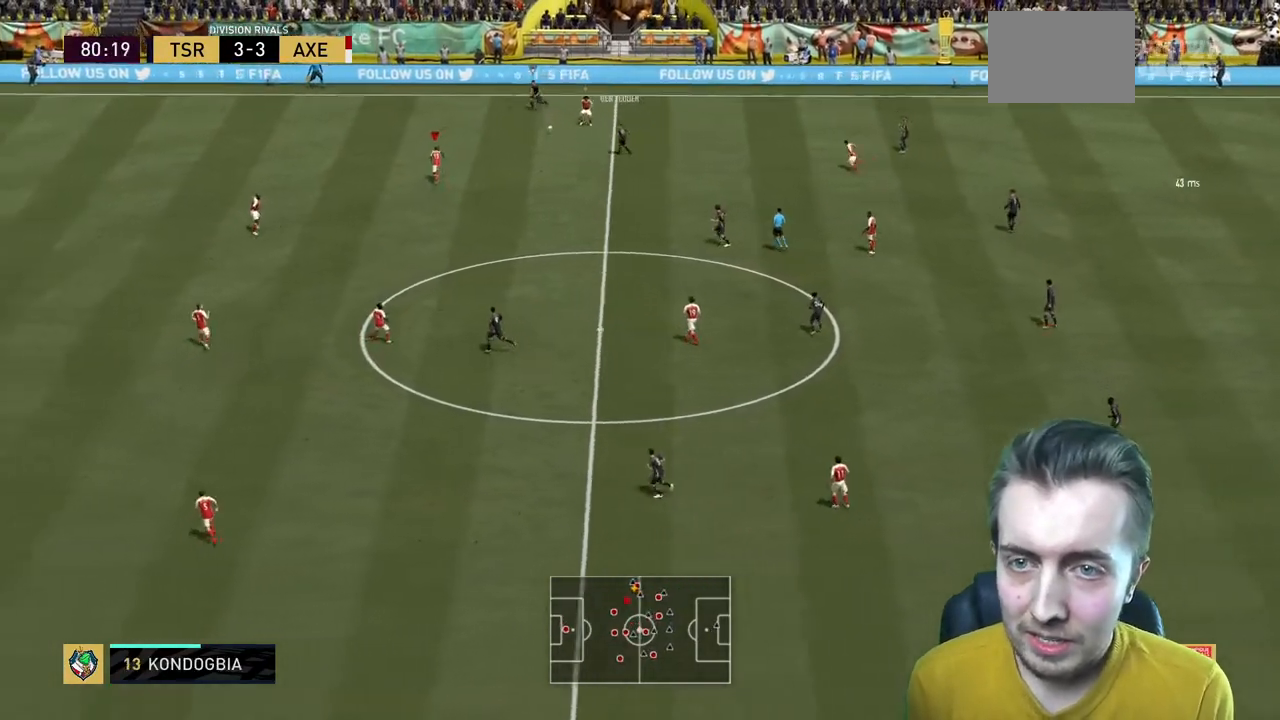
{"buttons": ["R2"], "left_stick": "up-left", "right_stick": "center", "events": [[100, "left_stick", "up"], [200, "left_stick", "up-left"]]}
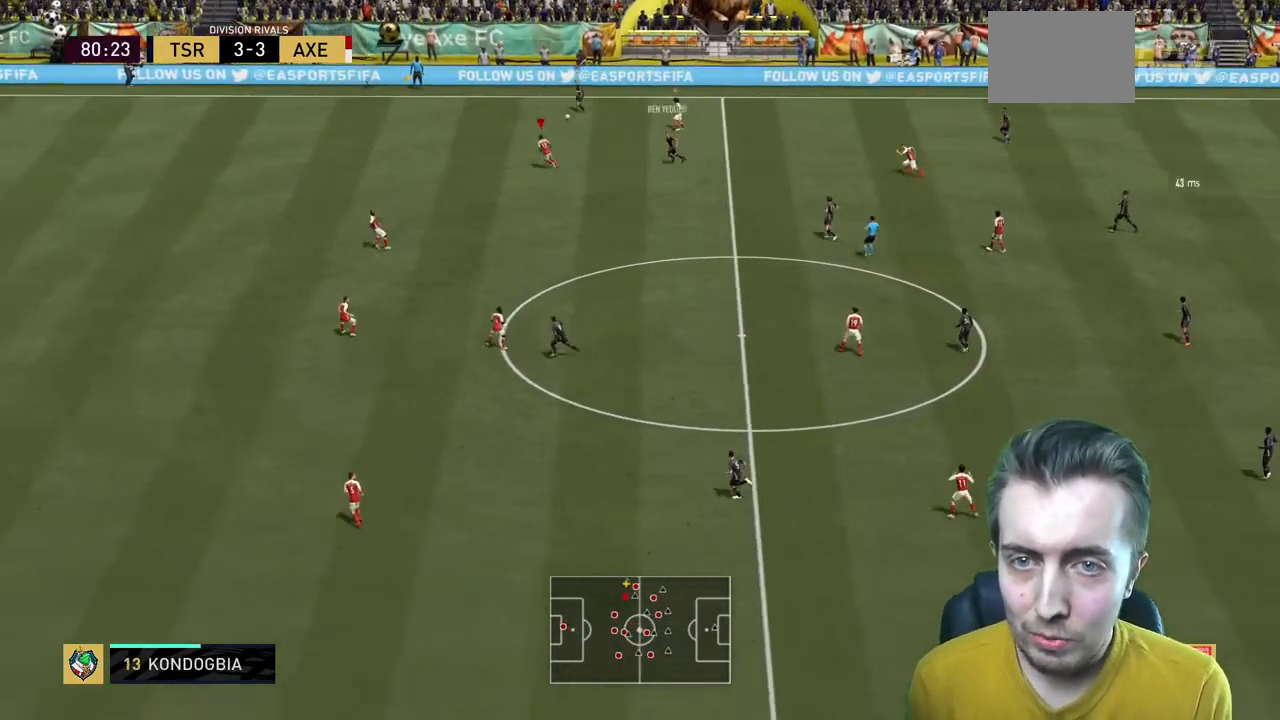
{"buttons": ["R2"], "left_stick": "up-left", "right_stick": "center", "events": [[167, "L2", "down"], [301, "L2", "up"]]}
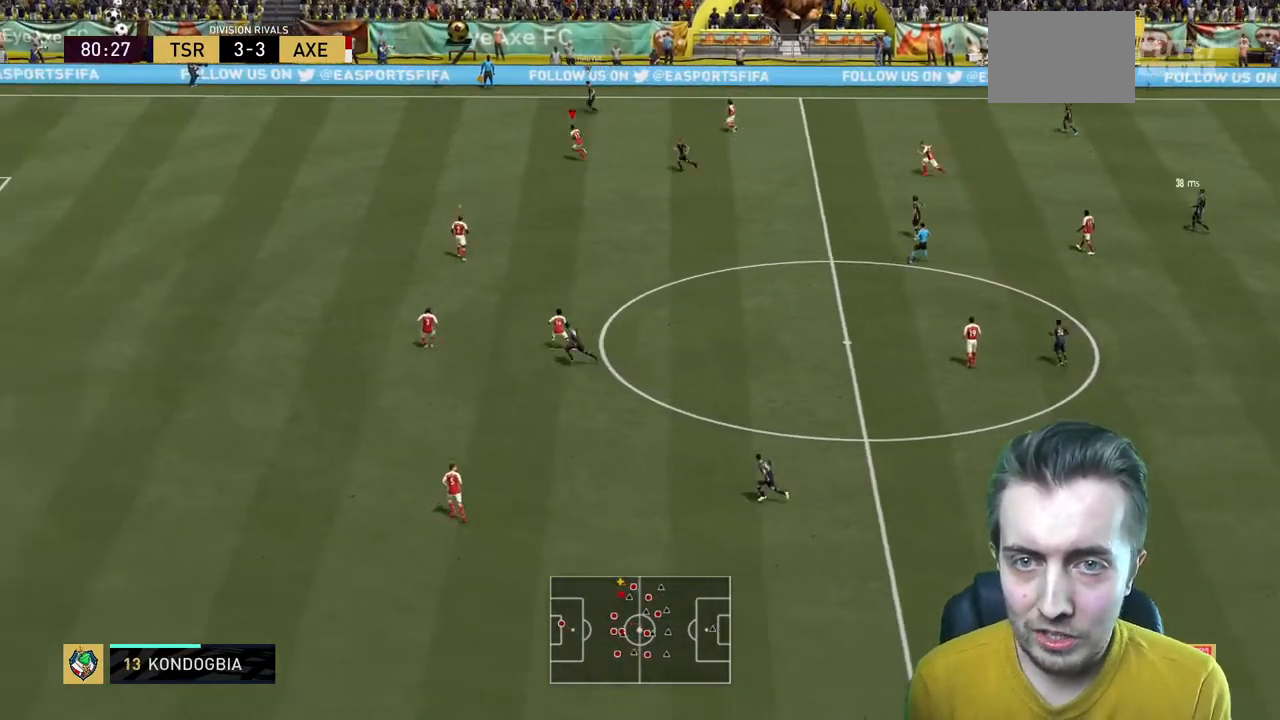
{"buttons": ["R2"], "left_stick": "left", "right_stick": "center", "events": [[167, "left_stick", "left"]]}
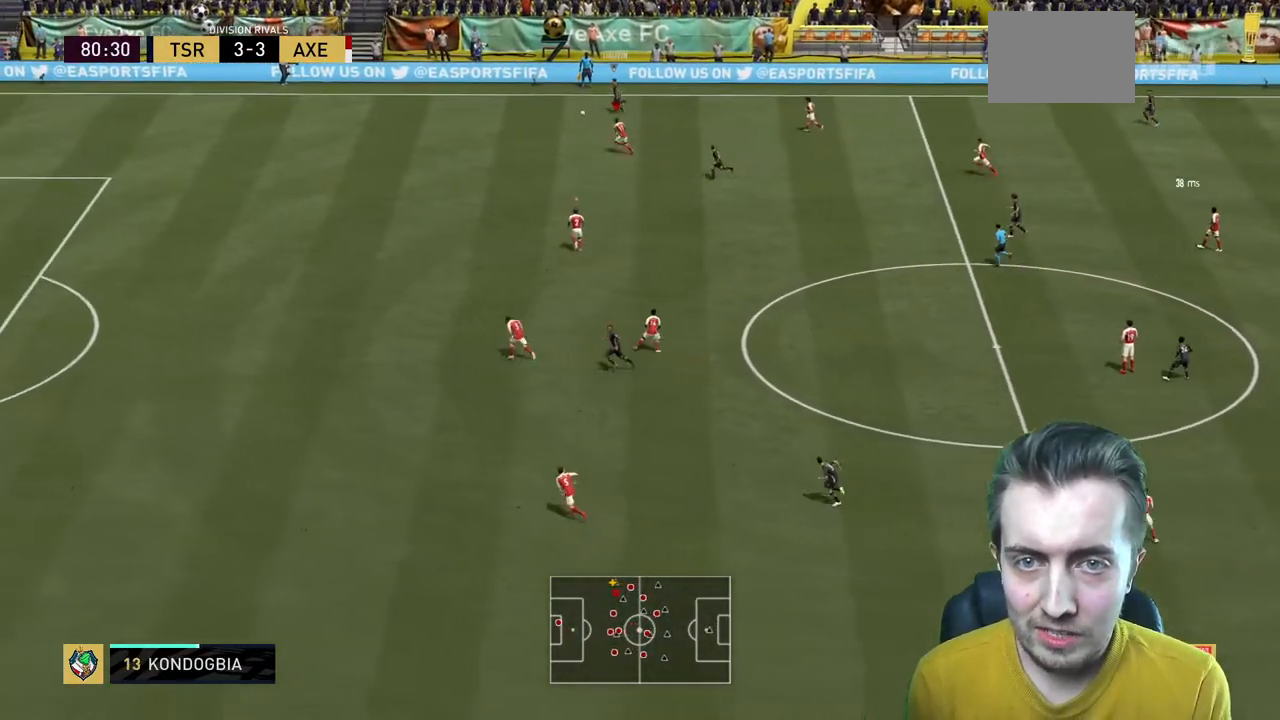
{"buttons": ["R2"], "left_stick": "left", "right_stick": "center", "events": []}
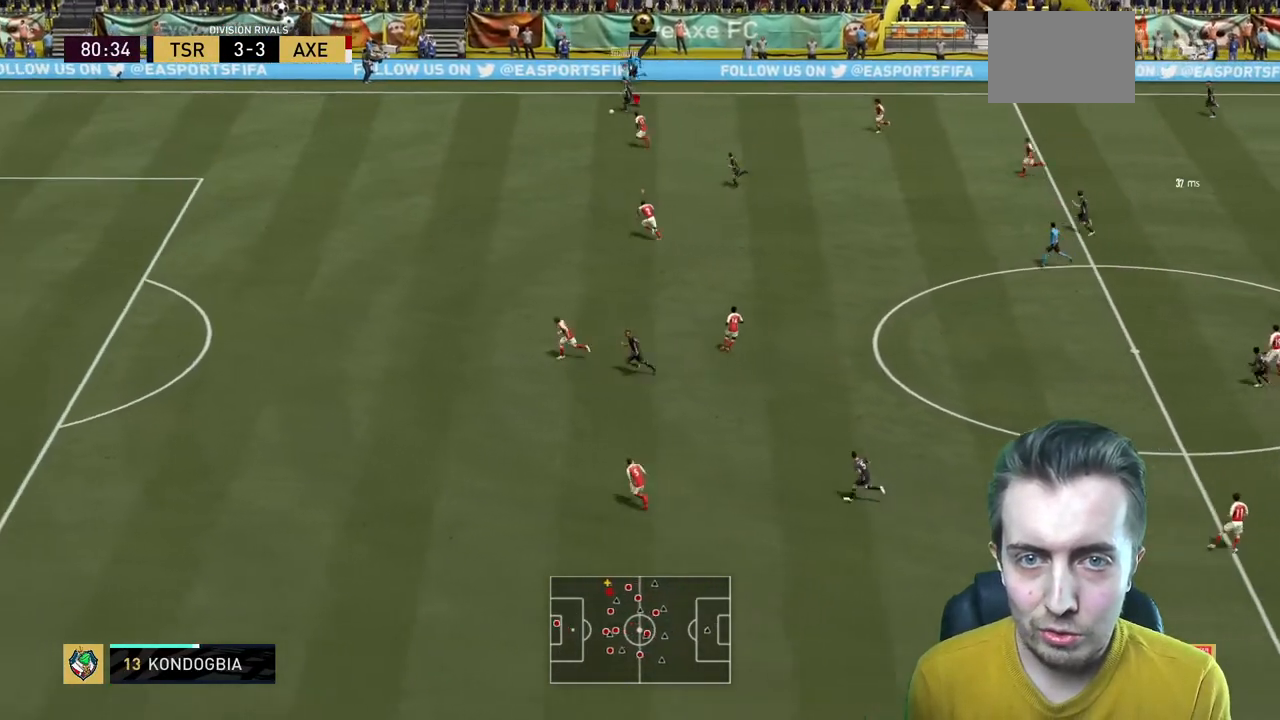
{"buttons": ["R2"], "left_stick": "left", "right_stick": "center", "events": []}
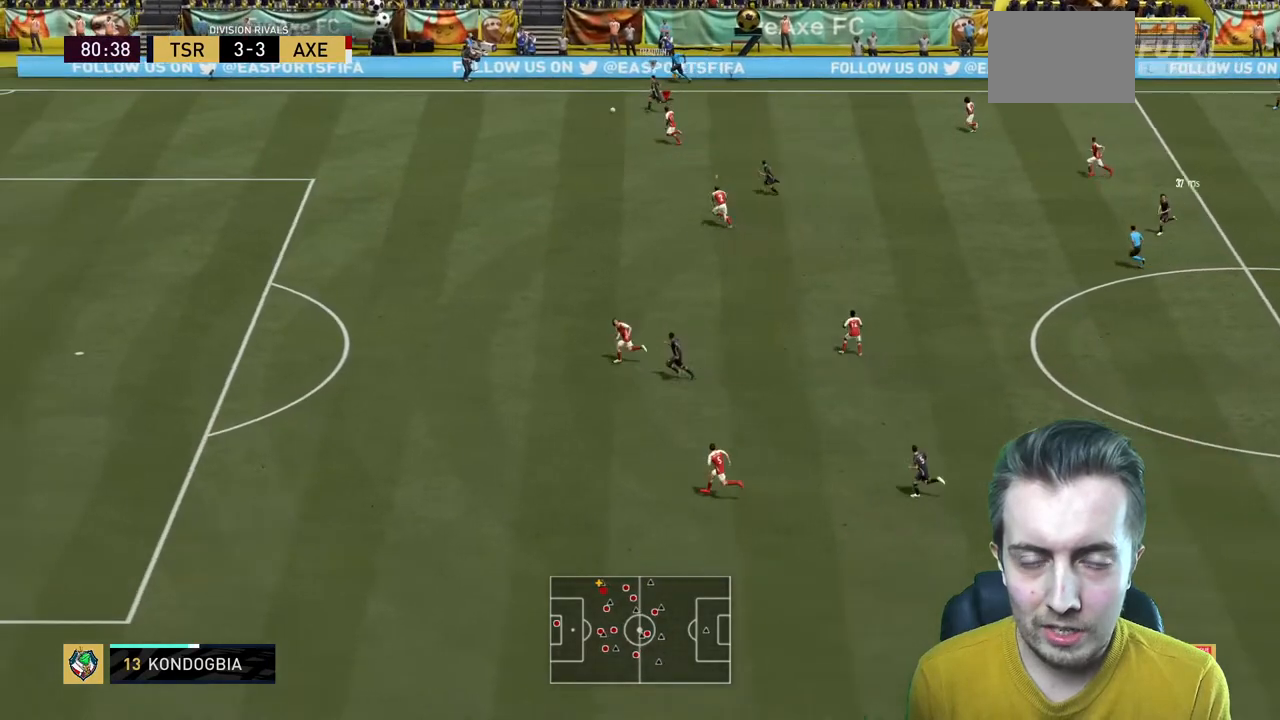
{"buttons": ["R2"], "left_stick": "left", "right_stick": "center", "events": []}
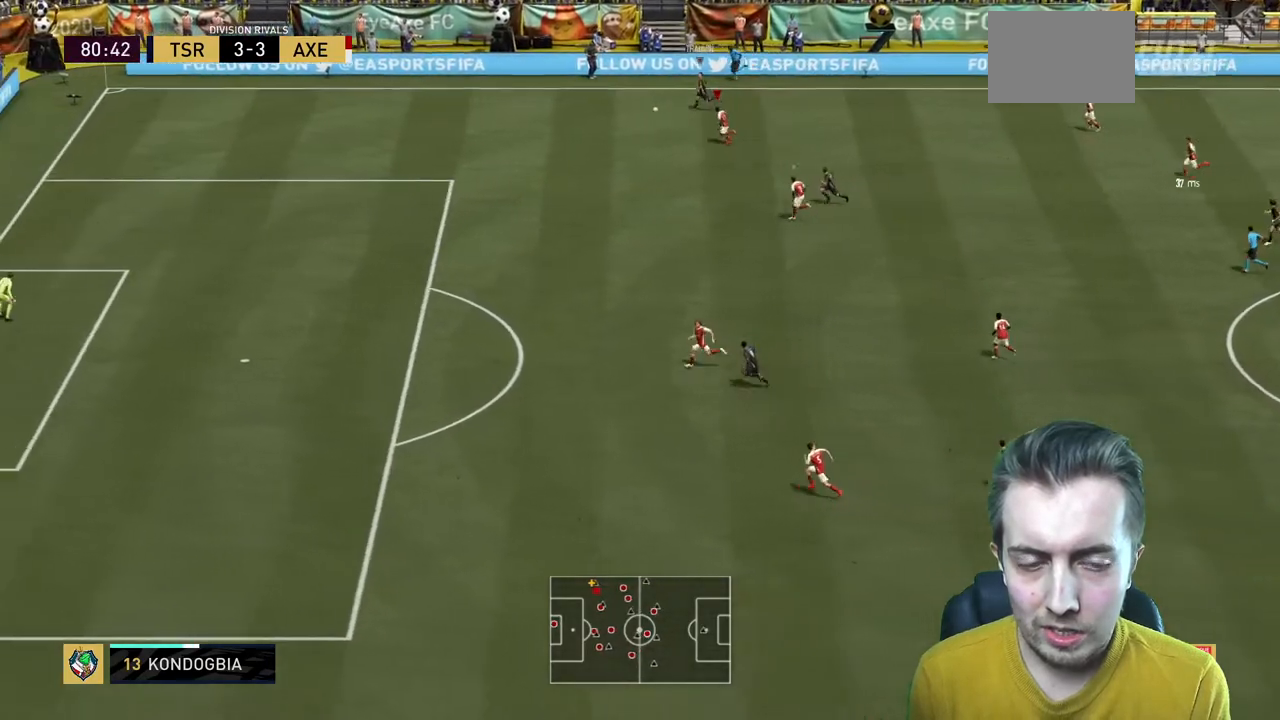
{"buttons": ["L2", "R2"], "left_stick": "up", "right_stick": "center", "events": [[200, "L2", "down"], [200, "left_stick", "up-right"], [300, "left_stick", "up"]]}
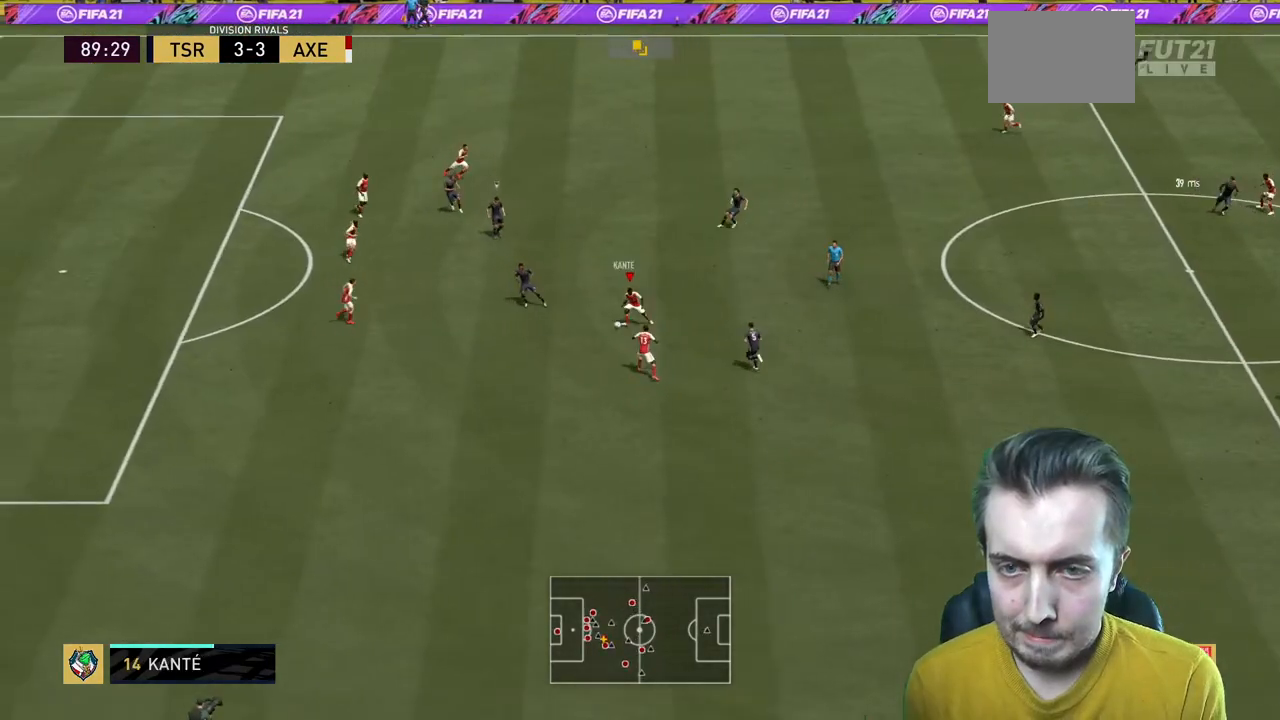
{"buttons": ["R2"], "left_stick": "down-right", "right_stick": "center", "events": [[134, "L2", "up"], [134, "left_stick", "left"], [267, "left_stick", "down-right"]]}
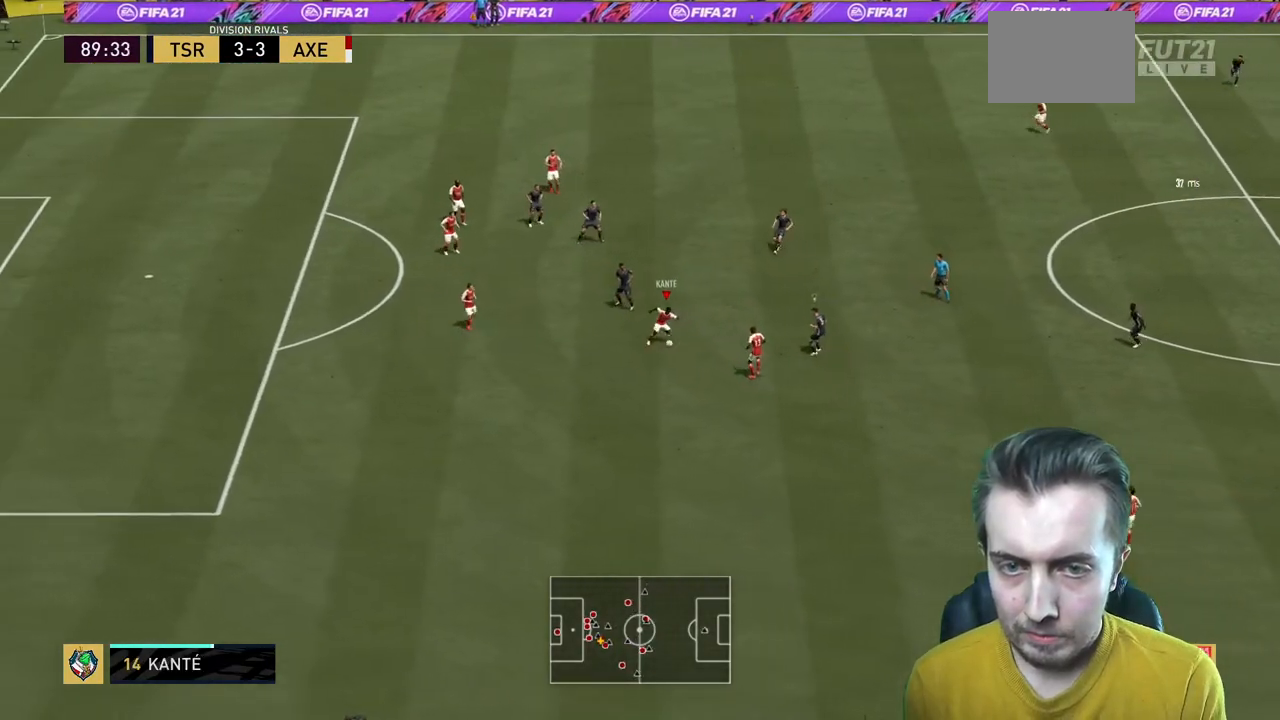
{"buttons": [], "left_stick": "right", "right_stick": "center", "events": [[33, "R2", "up"], [300, "A", "down"], [300, "left_stick", "right"], [467, "A", "up"]]}
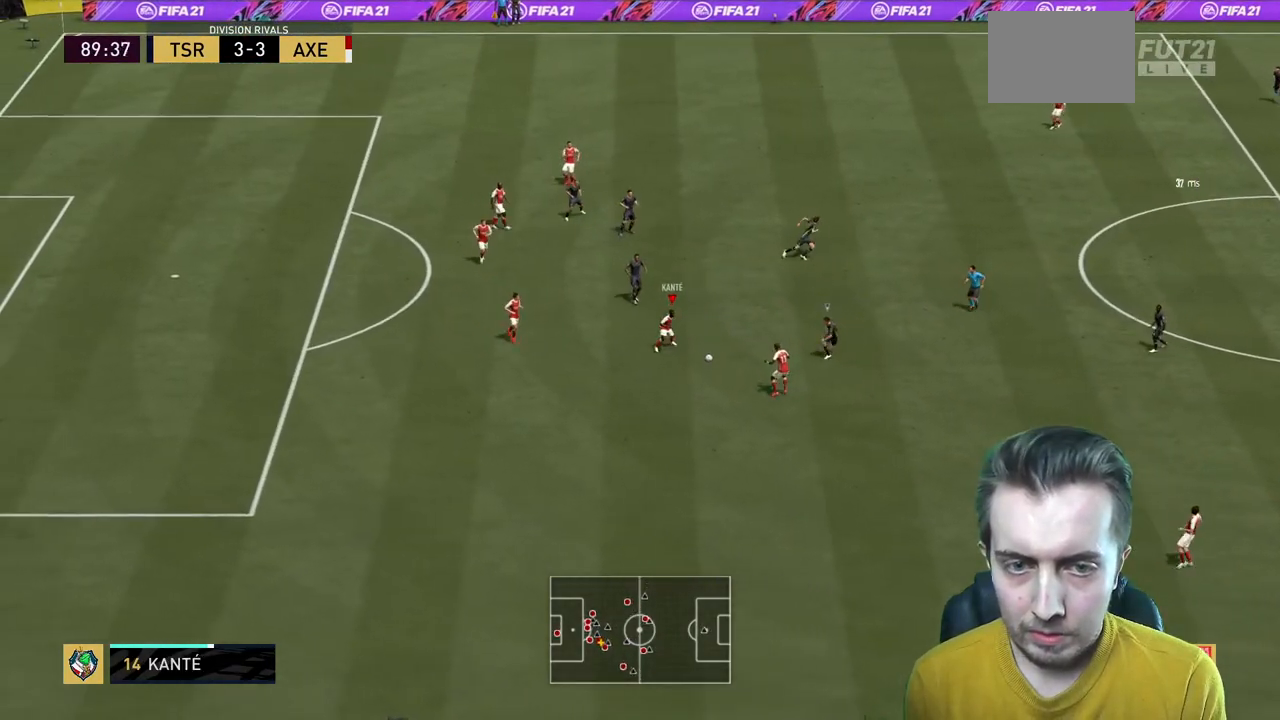
{"buttons": [], "left_stick": "right", "right_stick": "center", "events": []}
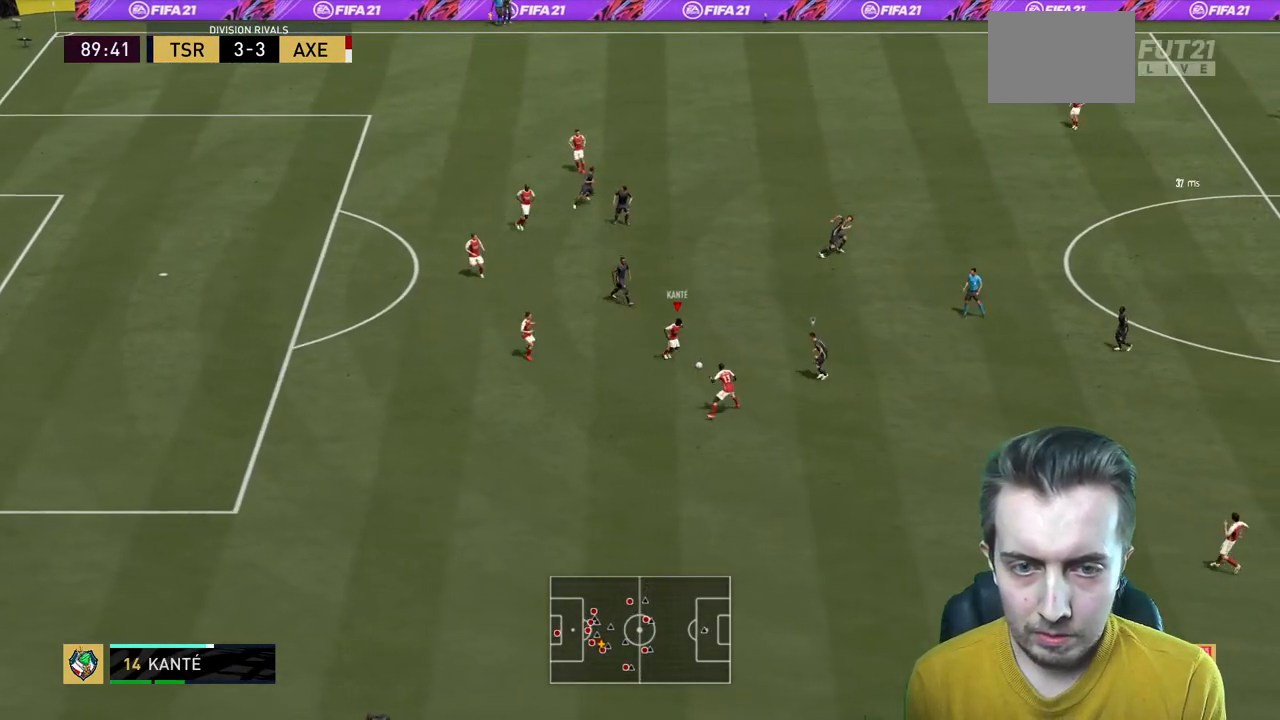
{"buttons": [], "left_stick": "right", "right_stick": "center", "events": []}
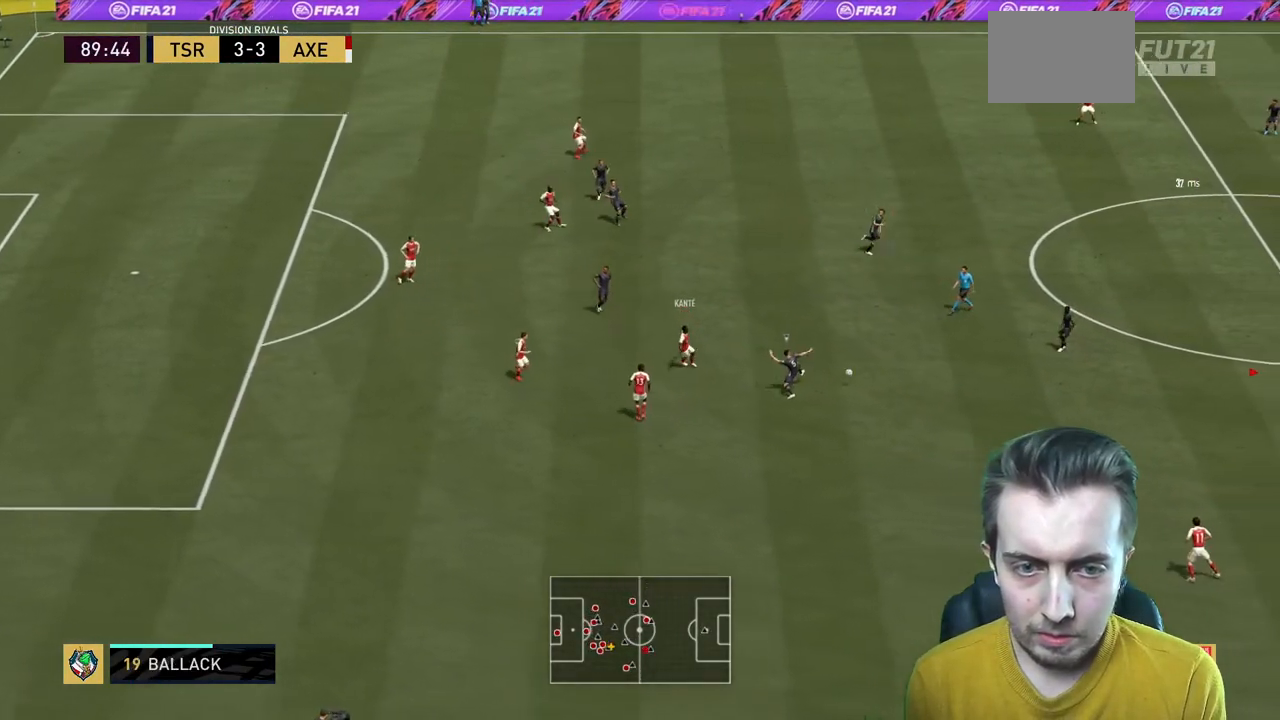
{"buttons": [], "left_stick": "center", "right_stick": "center", "events": [[501, "left_stick", "center"]]}
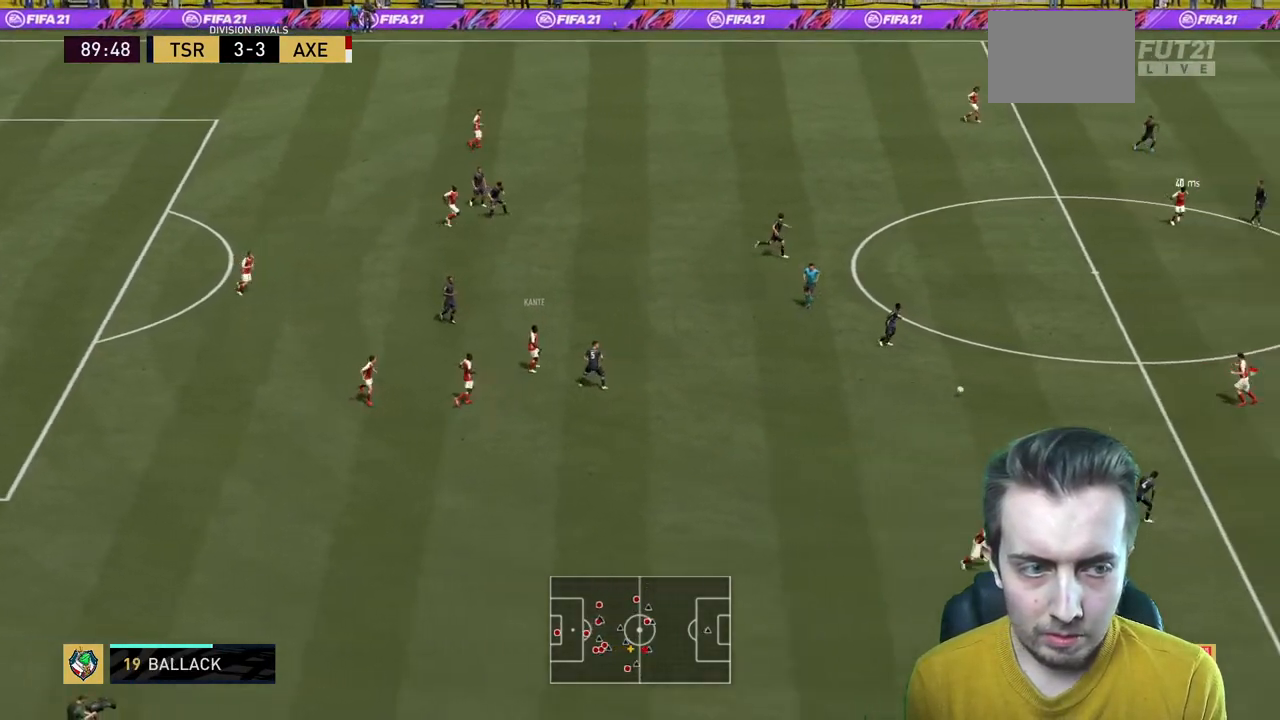
{"buttons": ["A"], "left_stick": "up", "right_stick": "center", "events": [[67, "left_stick", "left"], [200, "left_stick", "up"], [434, "A", "down"]]}
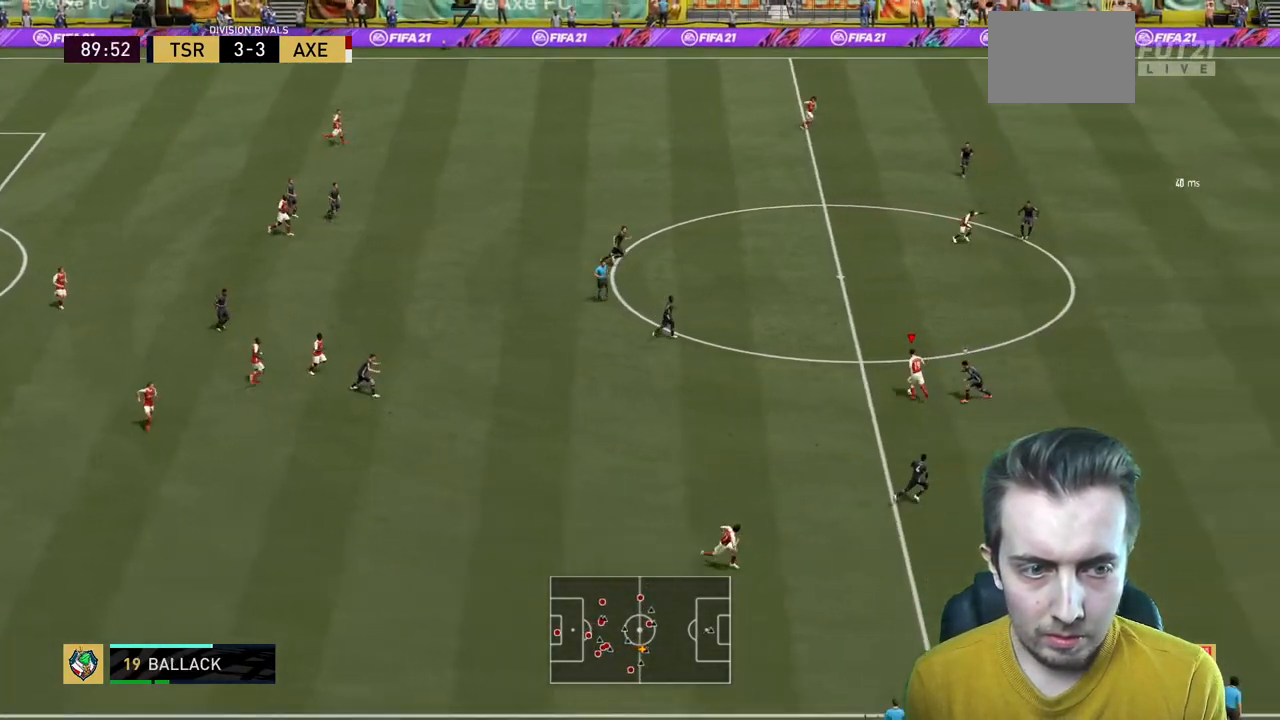
{"buttons": [], "left_stick": "down", "right_stick": "center", "events": [[67, "A", "up"], [401, "left_stick", "right"], [468, "left_stick", "down"]]}
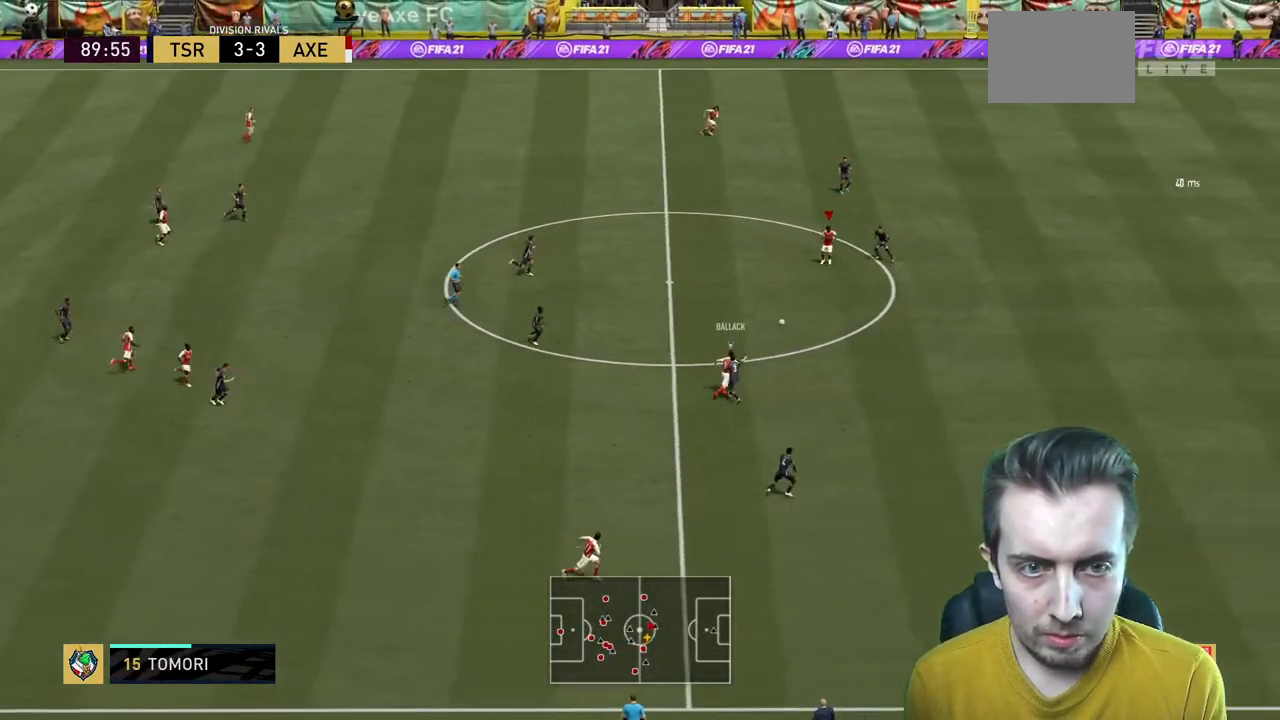
{"buttons": [], "left_stick": "up", "right_stick": "center", "events": [[33, "left_stick", "down-left"], [300, "left_stick", "up-left"], [367, "left_stick", "up"]]}
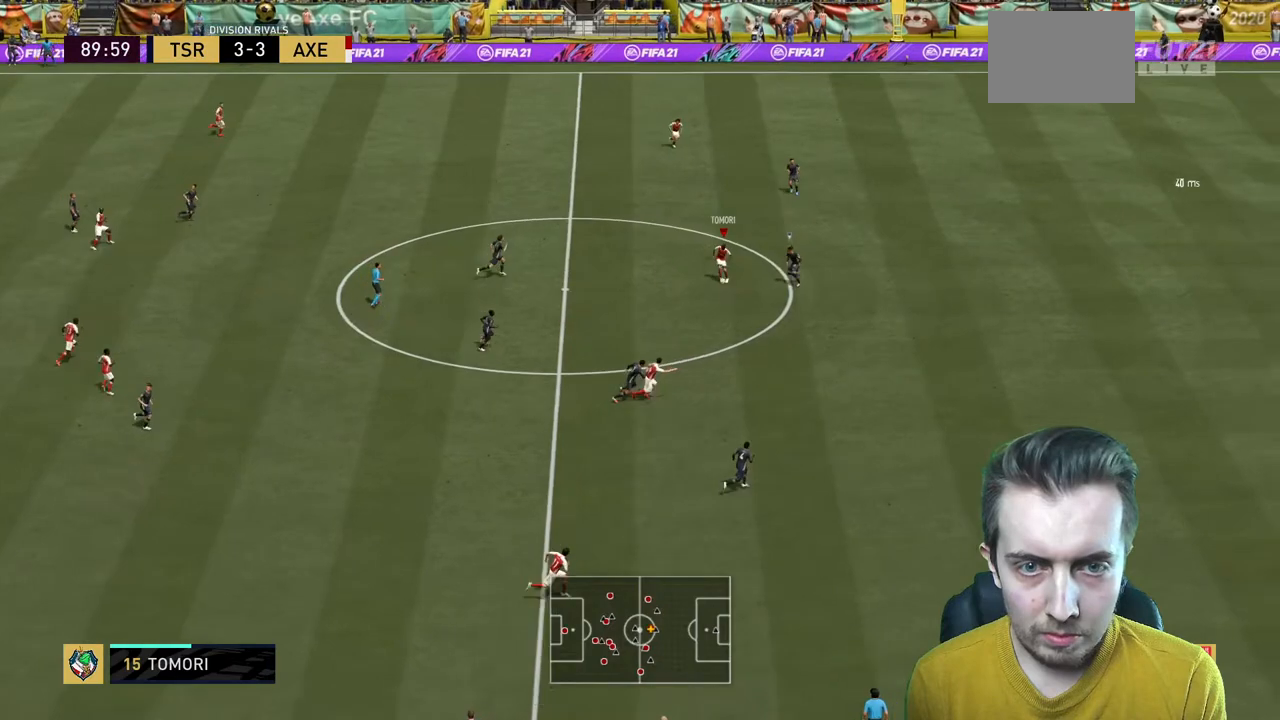
{"buttons": [], "left_stick": "right", "right_stick": "center", "events": [[434, "left_stick", "right"]]}